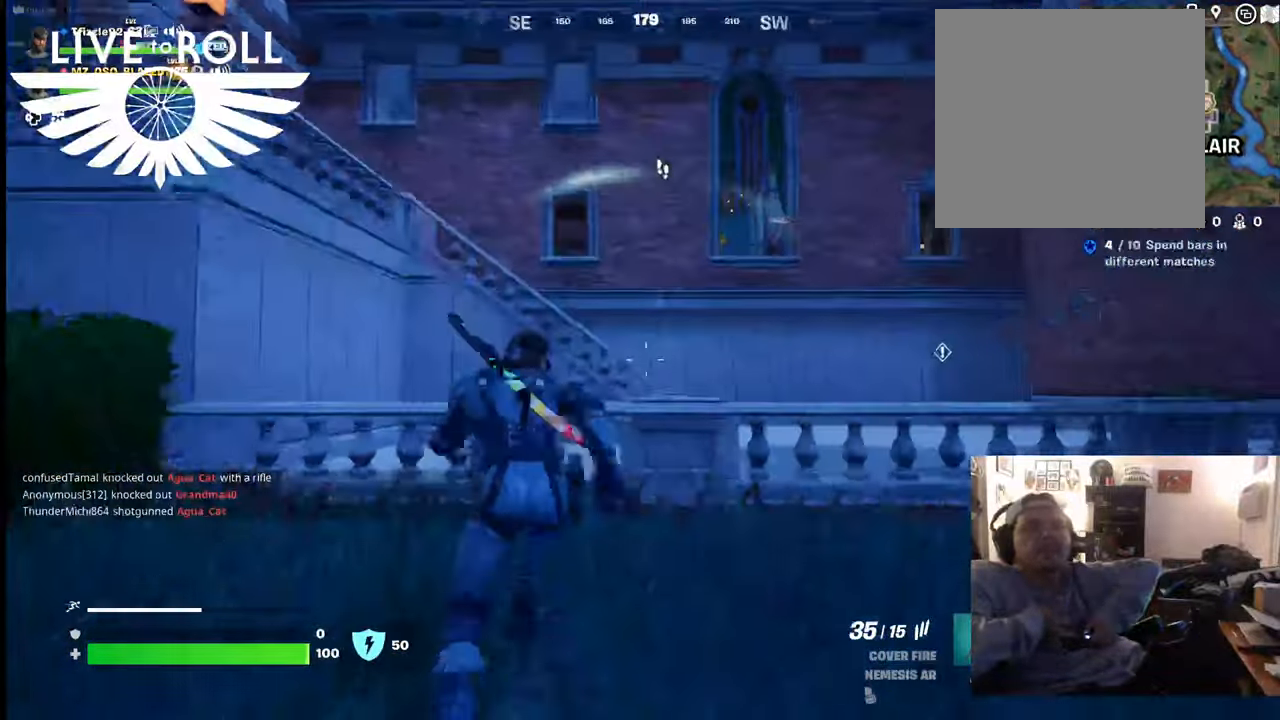
Gameplay with a controller (Xbox layout); each line is a JSON object with the inputs held at the frame after it. "events" lists button and stick changes between this image and that frame as [ms after this image, input, new state], when the widget could be followed in between.
{"buttons": [], "left_stick": "center", "right_stick": "up-left", "events": [[67, "A", "down"], [134, "A", "up"], [267, "A", "down"], [334, "A", "up"], [500, "left_stick", "center"], [500, "right_stick", "up-left"]]}
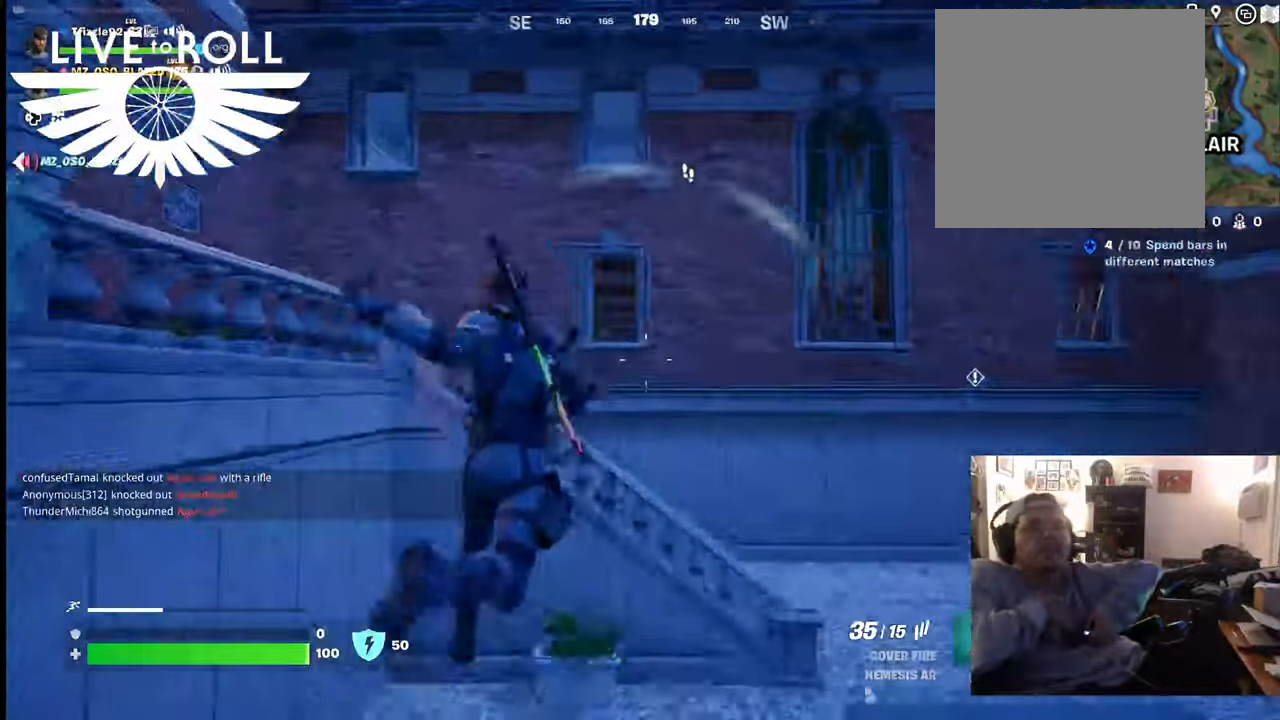
{"buttons": [], "left_stick": "up-left", "right_stick": "down-left", "events": [[200, "right_stick", "center"], [300, "right_stick", "down-left"], [500, "left_stick", "up-left"]]}
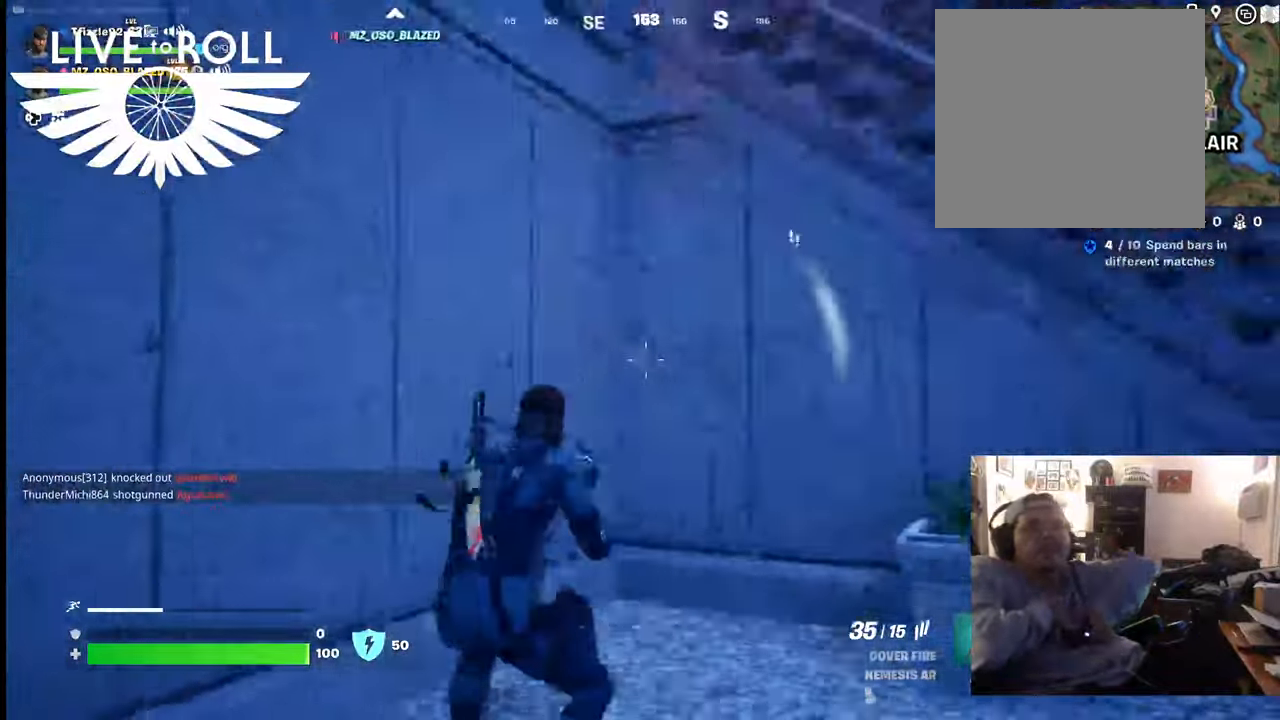
{"buttons": ["A"], "left_stick": "up-left", "right_stick": "center", "events": [[100, "right_stick", "center"], [267, "A", "down"], [367, "A", "up"], [434, "A", "down"]]}
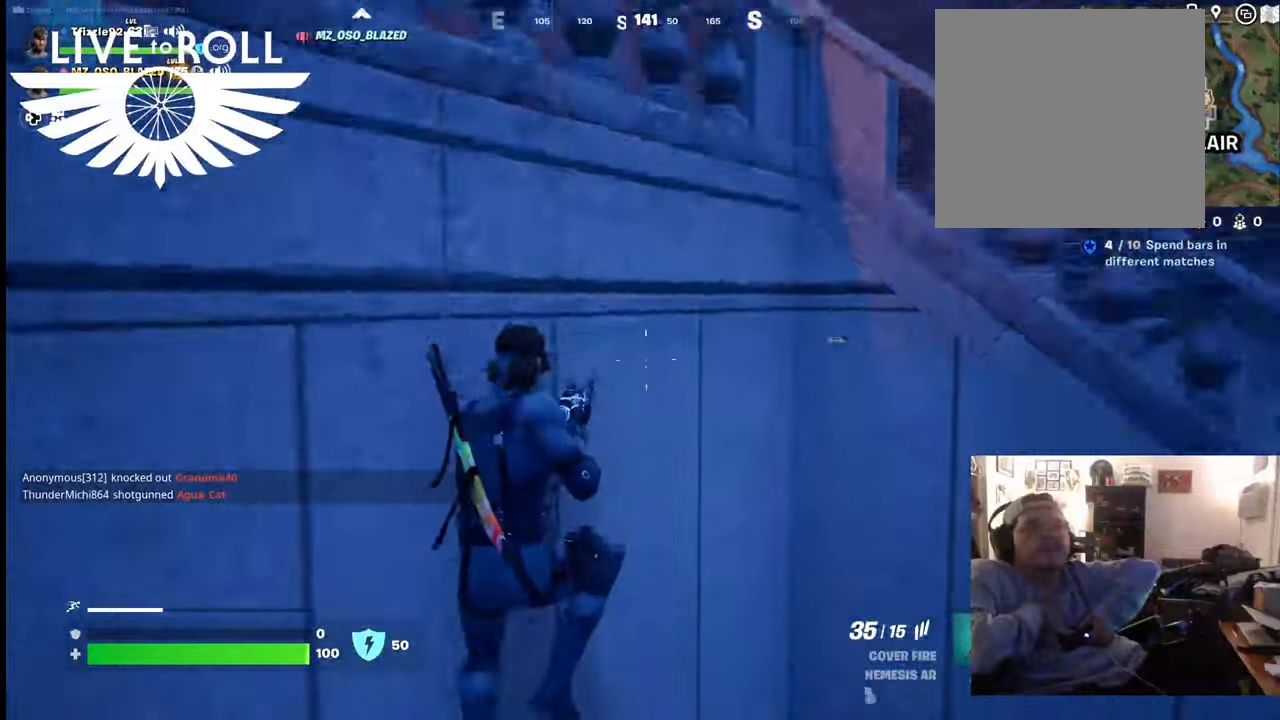
{"buttons": [], "left_stick": "up-right", "right_stick": "center", "events": [[34, "A", "up"], [100, "A", "down"], [200, "A", "up"], [267, "A", "down"], [400, "A", "up"], [400, "left_stick", "up"], [500, "left_stick", "up-right"]]}
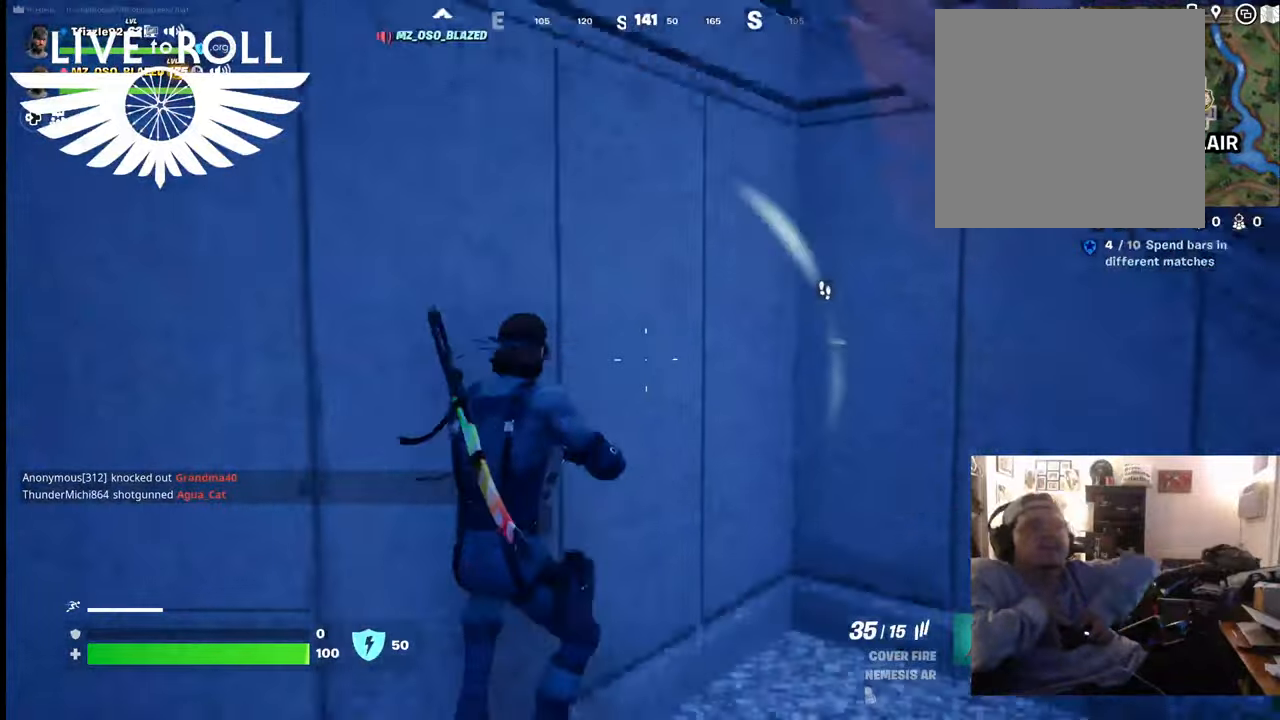
{"buttons": ["A"], "left_stick": "up-right", "right_stick": "center", "events": [[500, "A", "down"]]}
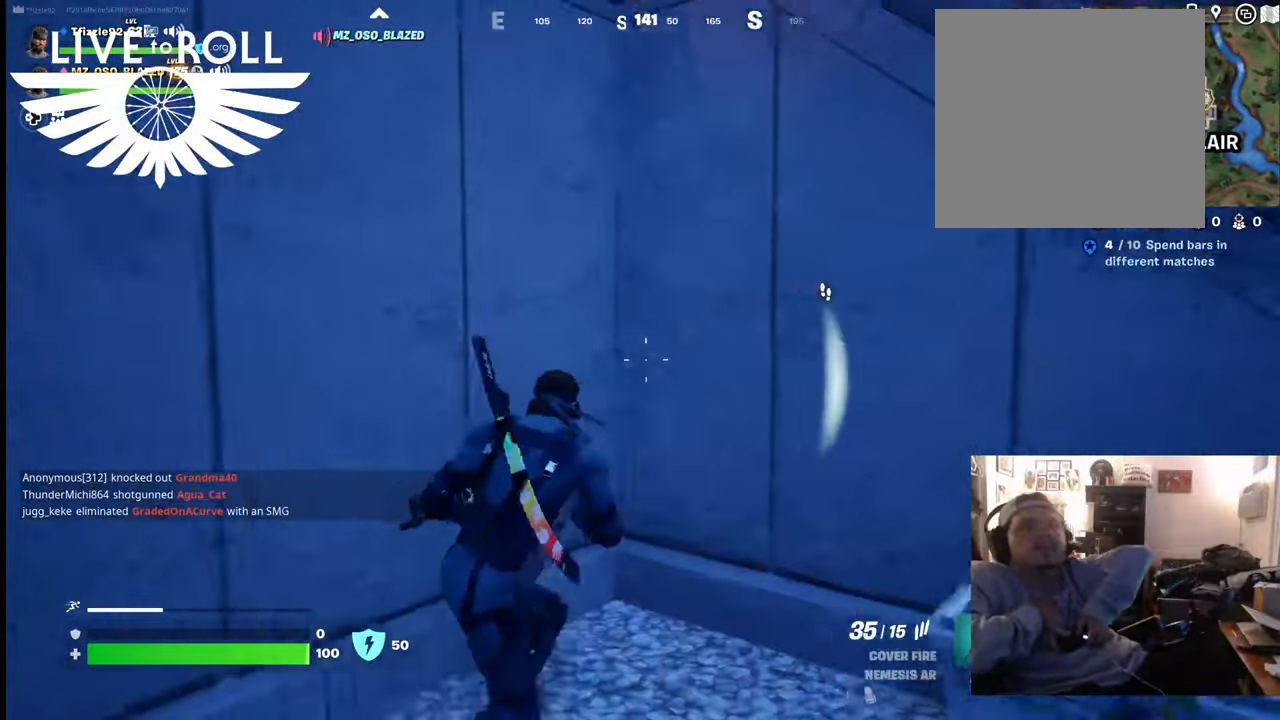
{"buttons": [], "left_stick": "up-right", "right_stick": "center", "events": [[167, "A", "up"], [234, "A", "down"], [300, "A", "up"], [400, "A", "down"], [500, "A", "up"]]}
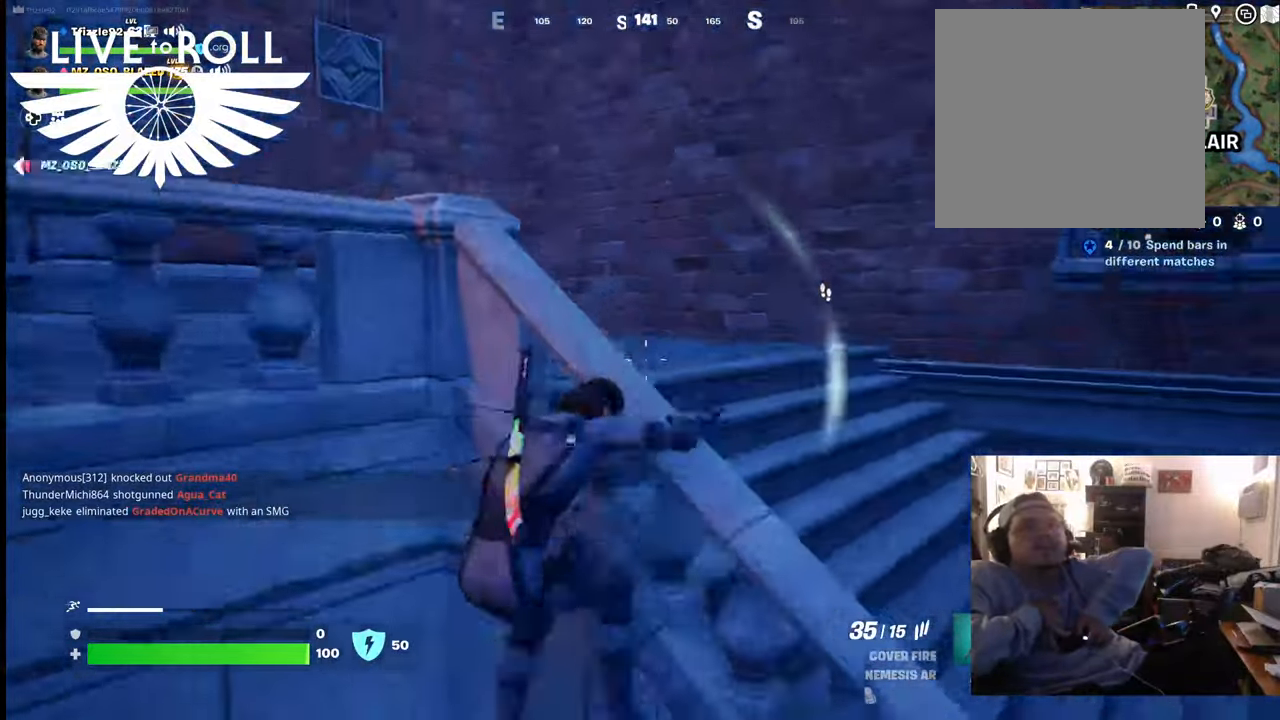
{"buttons": [], "left_stick": "up-left", "right_stick": "right", "events": [[67, "A", "down"], [167, "A", "up"], [400, "left_stick", "up"], [434, "right_stick", "right"], [500, "left_stick", "up-left"]]}
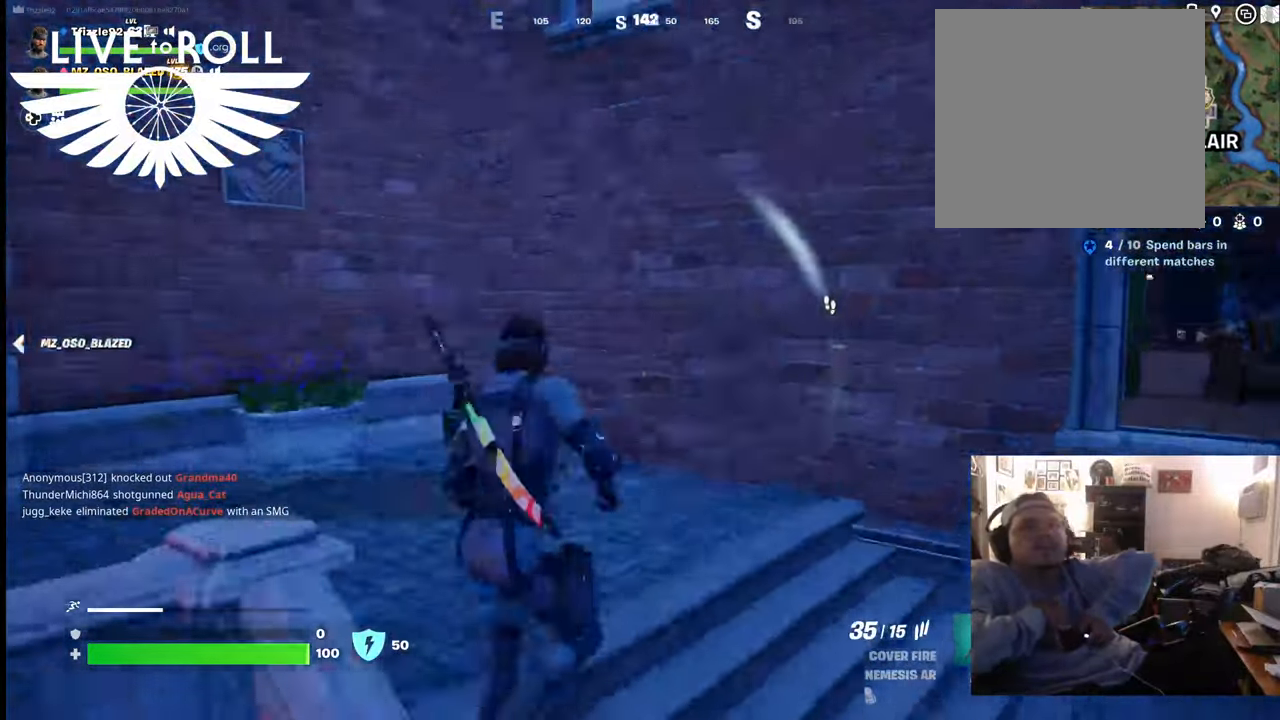
{"buttons": [], "left_stick": "left", "right_stick": "right", "events": [[200, "left_stick", "left"]]}
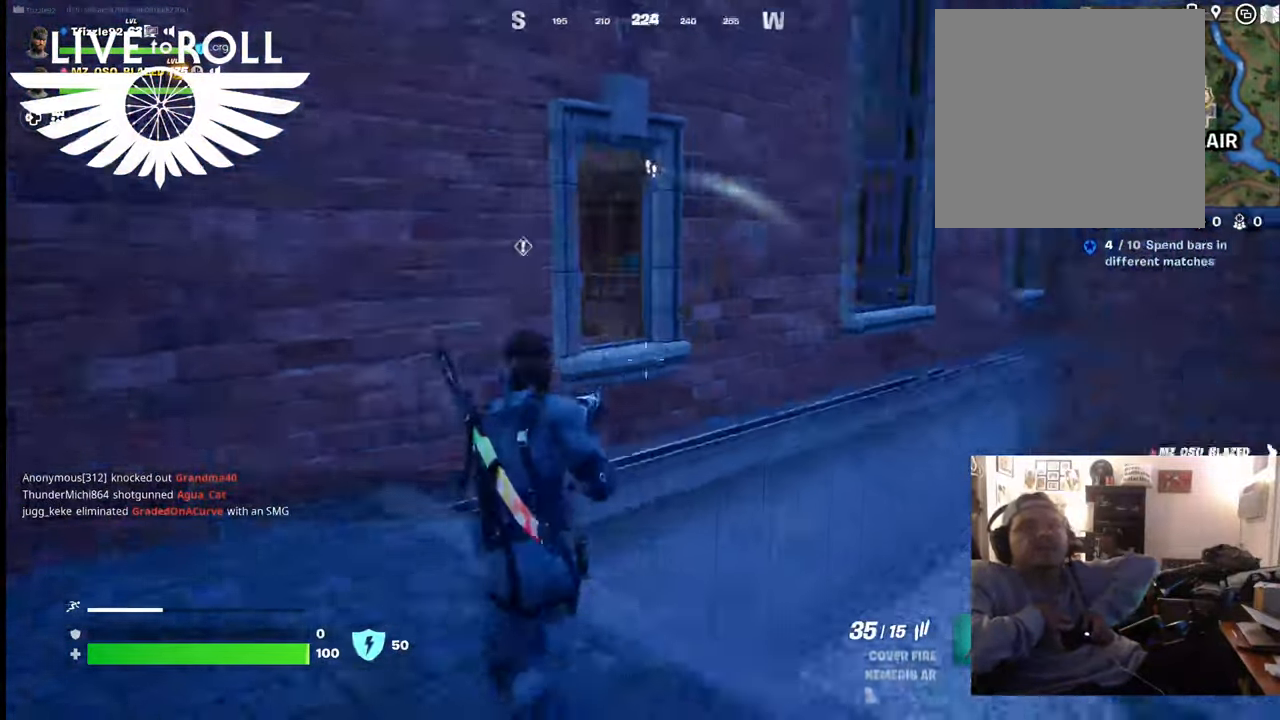
{"buttons": [], "left_stick": "up-right", "right_stick": "up", "events": [[234, "right_stick", "up-right"], [400, "left_stick", "center"], [434, "right_stick", "up"], [467, "left_stick", "up-right"]]}
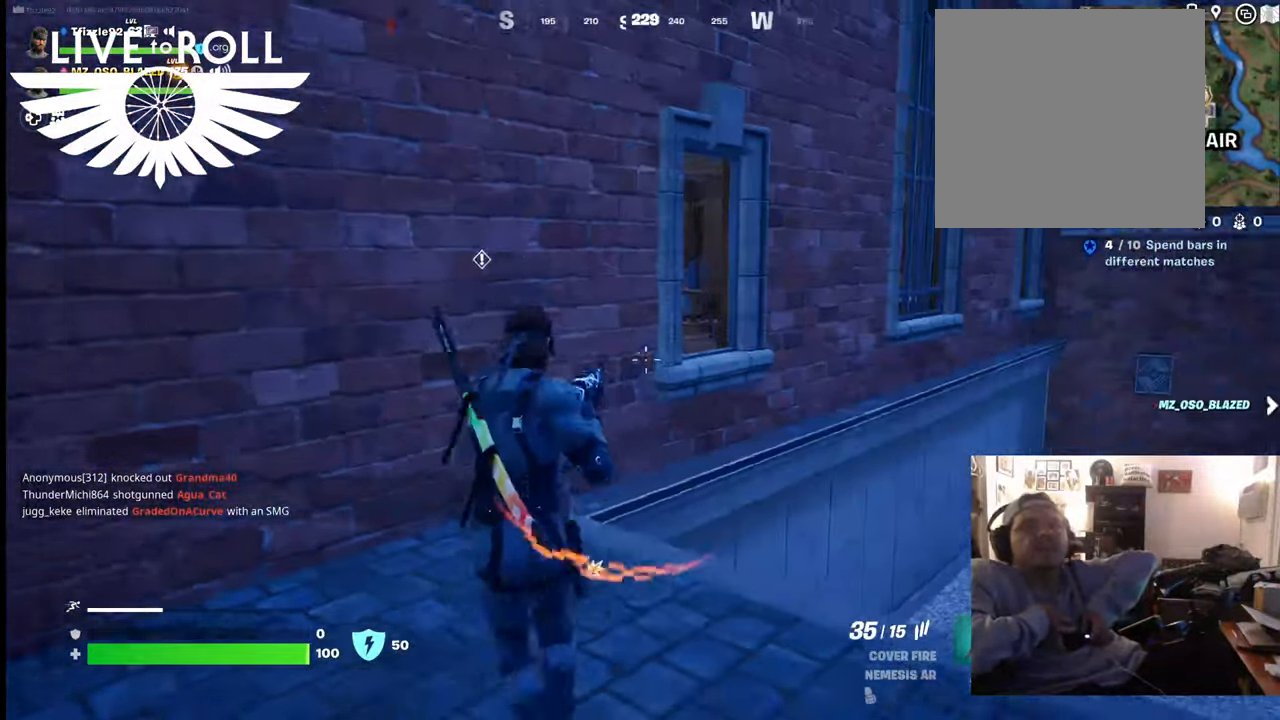
{"buttons": [], "left_stick": "up-right", "right_stick": "up-left", "events": [[200, "right_stick", "up-left"]]}
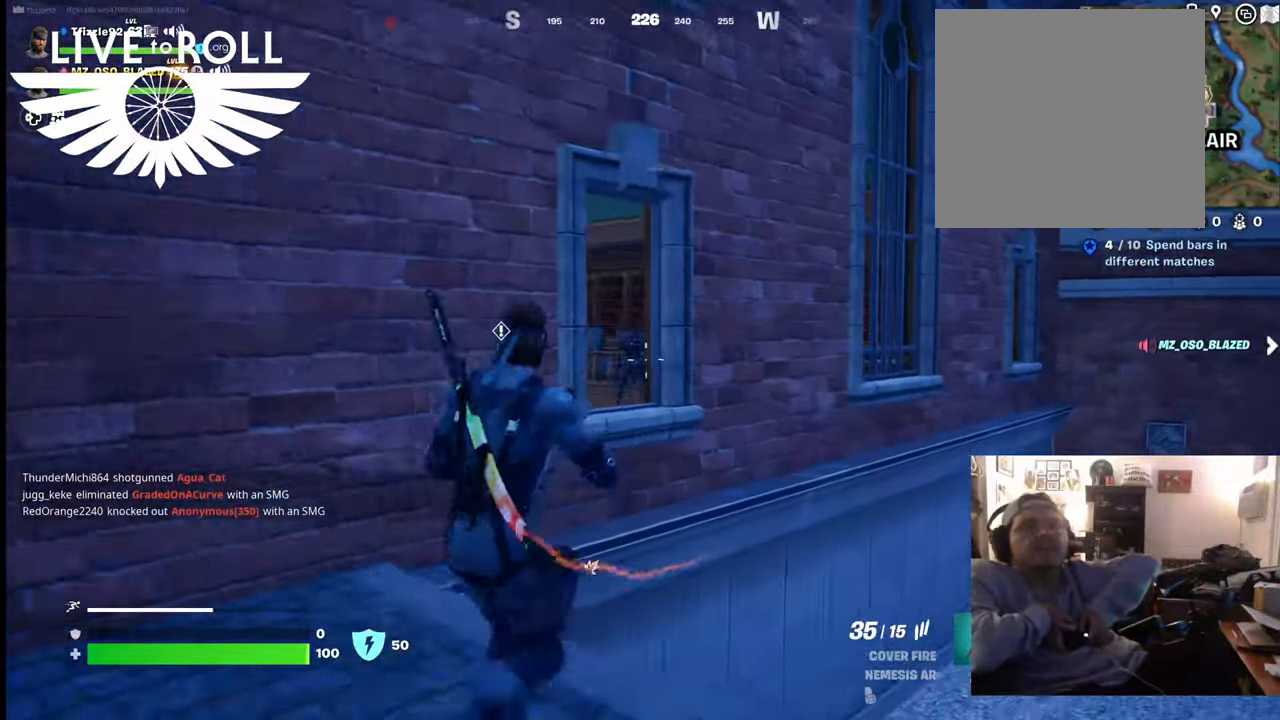
{"buttons": ["R2"], "left_stick": "left", "right_stick": "center", "events": [[100, "right_stick", "center"], [134, "left_stick", "center"], [200, "left_stick", "left"], [500, "R2", "down"]]}
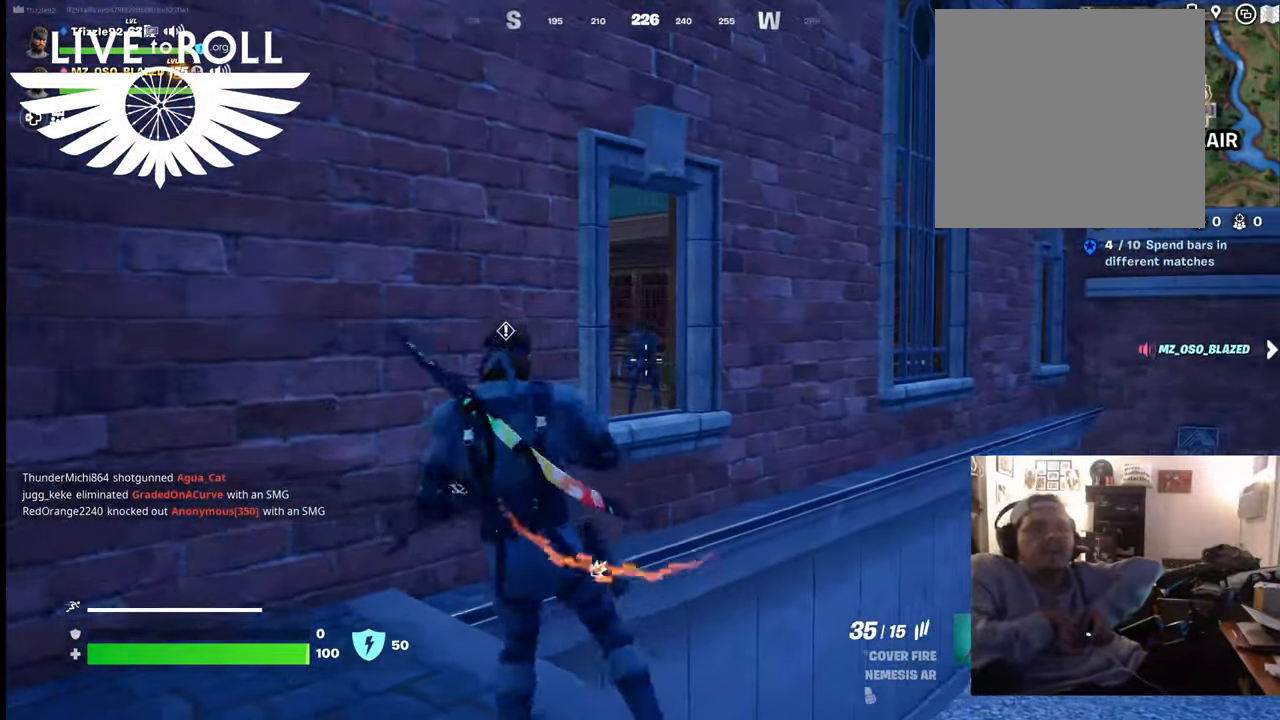
{"buttons": ["R2"], "left_stick": "center", "right_stick": "center", "events": [[67, "left_stick", "center"]]}
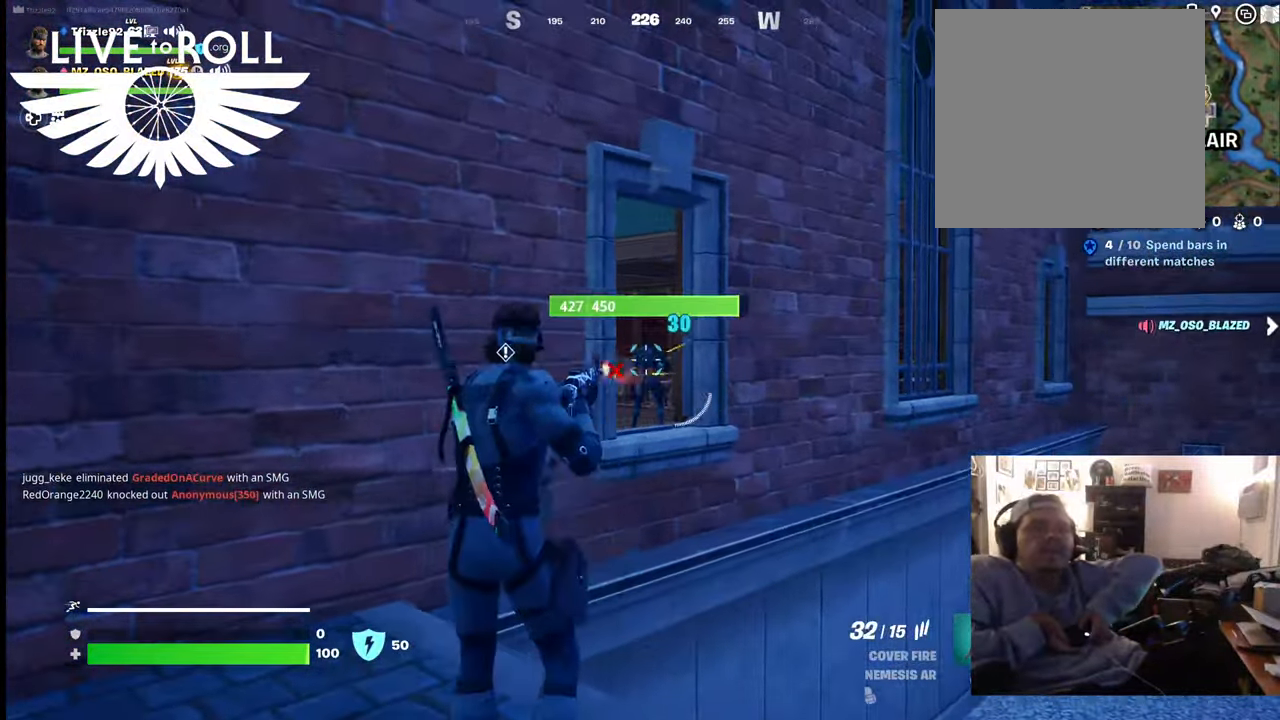
{"buttons": ["R2"], "left_stick": "left", "right_stick": "center", "events": [[134, "R2", "up"], [200, "left_stick", "right"], [300, "R2", "down"], [367, "left_stick", "center"], [500, "left_stick", "left"]]}
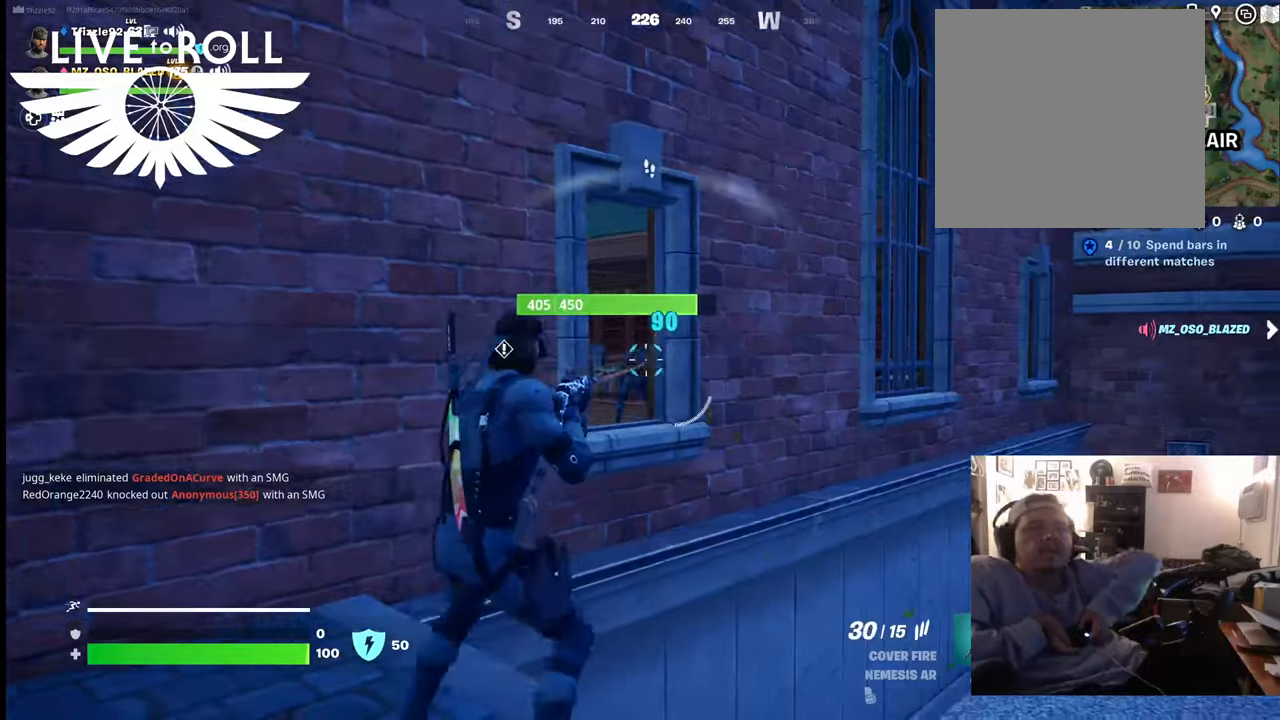
{"buttons": ["R2"], "left_stick": "center", "right_stick": "center", "events": [[167, "left_stick", "center"]]}
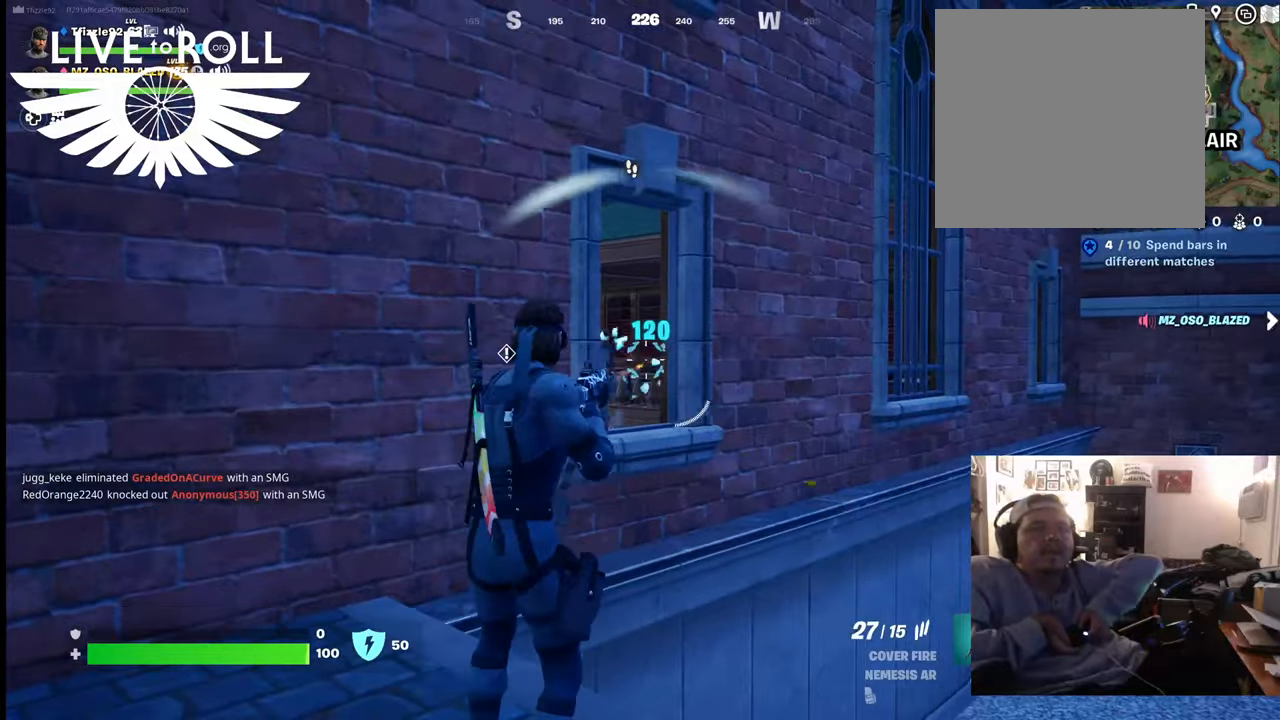
{"buttons": [], "left_stick": "up", "right_stick": "center", "events": [[167, "R2", "up"], [434, "left_stick", "up"]]}
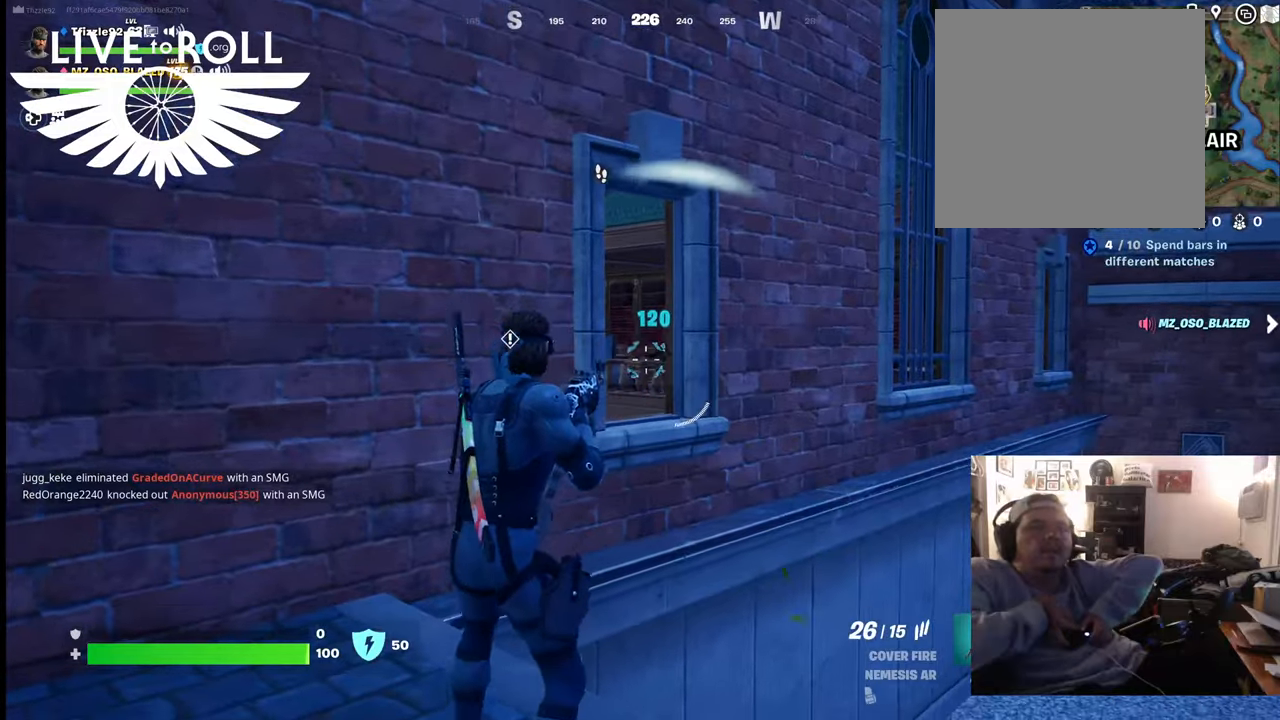
{"buttons": [], "left_stick": "up", "right_stick": "center", "events": []}
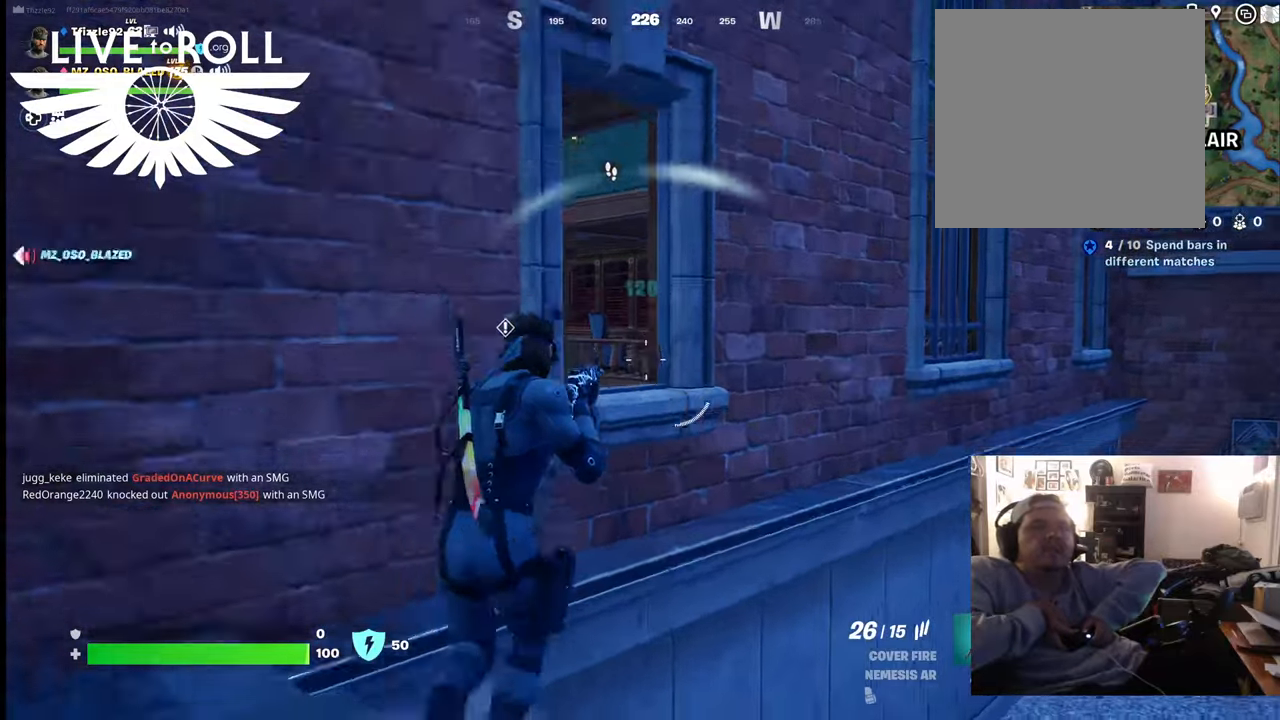
{"buttons": [], "left_stick": "up-left", "right_stick": "center", "events": [[134, "A", "down"], [267, "A", "up"], [334, "A", "down"], [367, "left_stick", "up-left"], [434, "A", "up"]]}
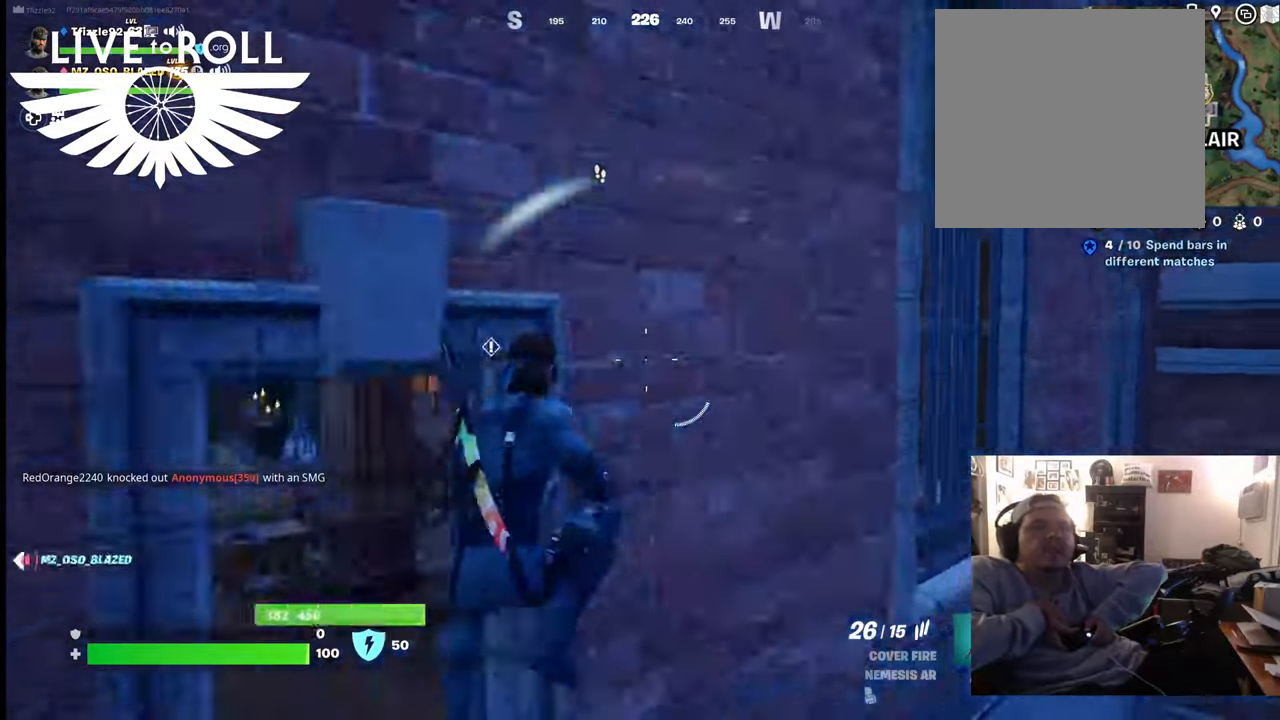
{"buttons": [], "left_stick": "left", "right_stick": "left", "events": [[167, "left_stick", "left"], [234, "right_stick", "left"]]}
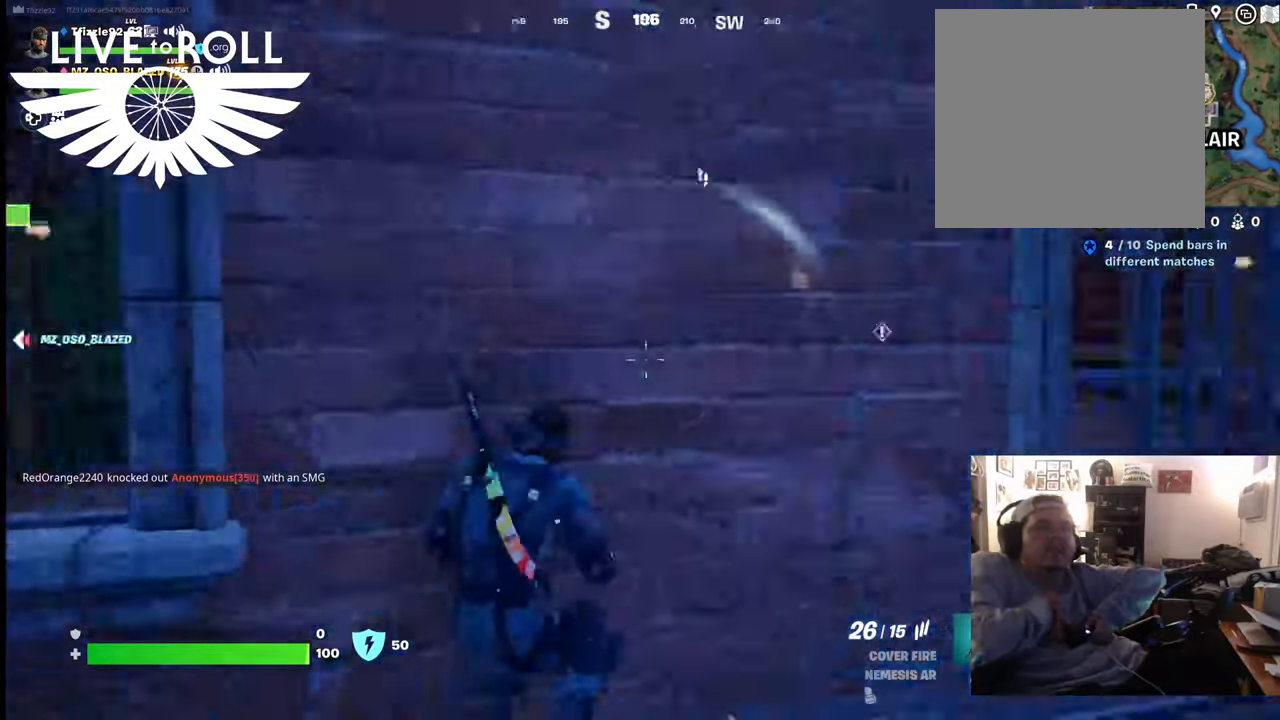
{"buttons": [], "left_stick": "left", "right_stick": "center", "events": [[167, "right_stick", "center"]]}
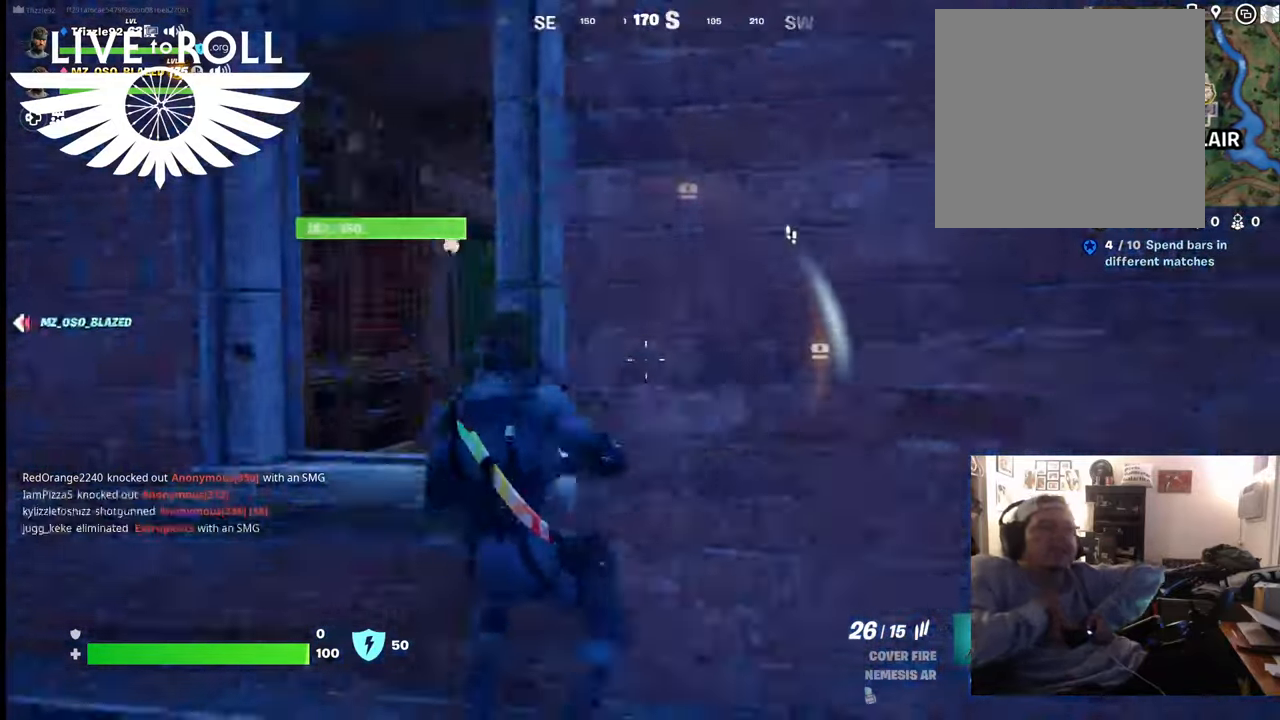
{"buttons": [], "left_stick": "up", "right_stick": "center", "events": [[134, "A", "down"], [200, "left_stick", "up"], [267, "A", "up"], [334, "A", "down"], [467, "A", "up"]]}
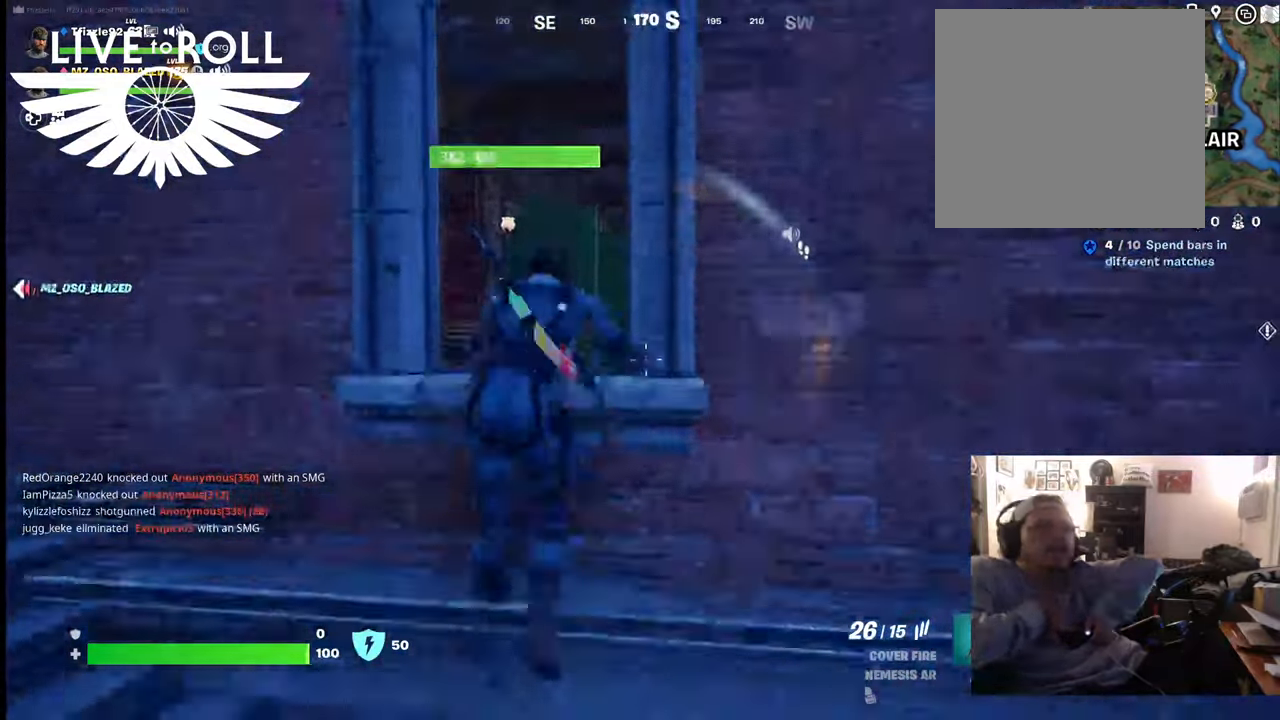
{"buttons": [], "left_stick": "up", "right_stick": "down-right", "events": [[367, "right_stick", "down-right"]]}
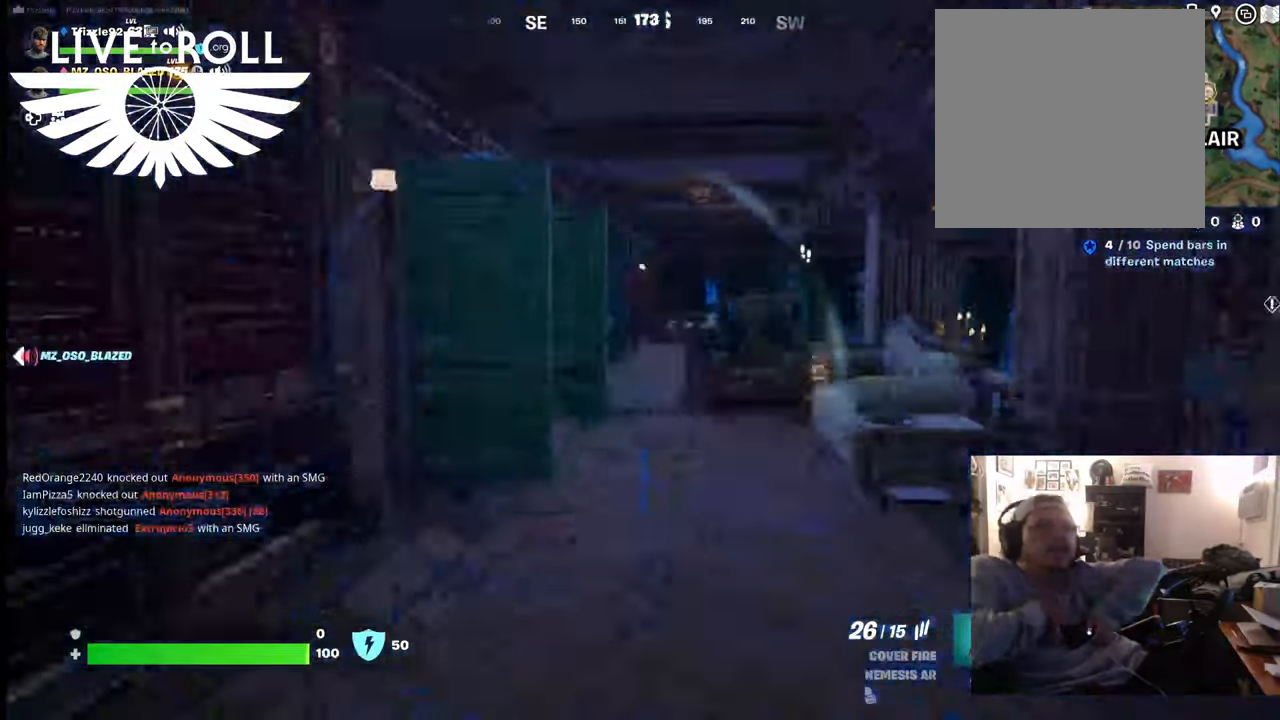
{"buttons": [], "left_stick": "up-right", "right_stick": "up-left", "events": [[434, "left_stick", "up-right"], [467, "right_stick", "up-left"]]}
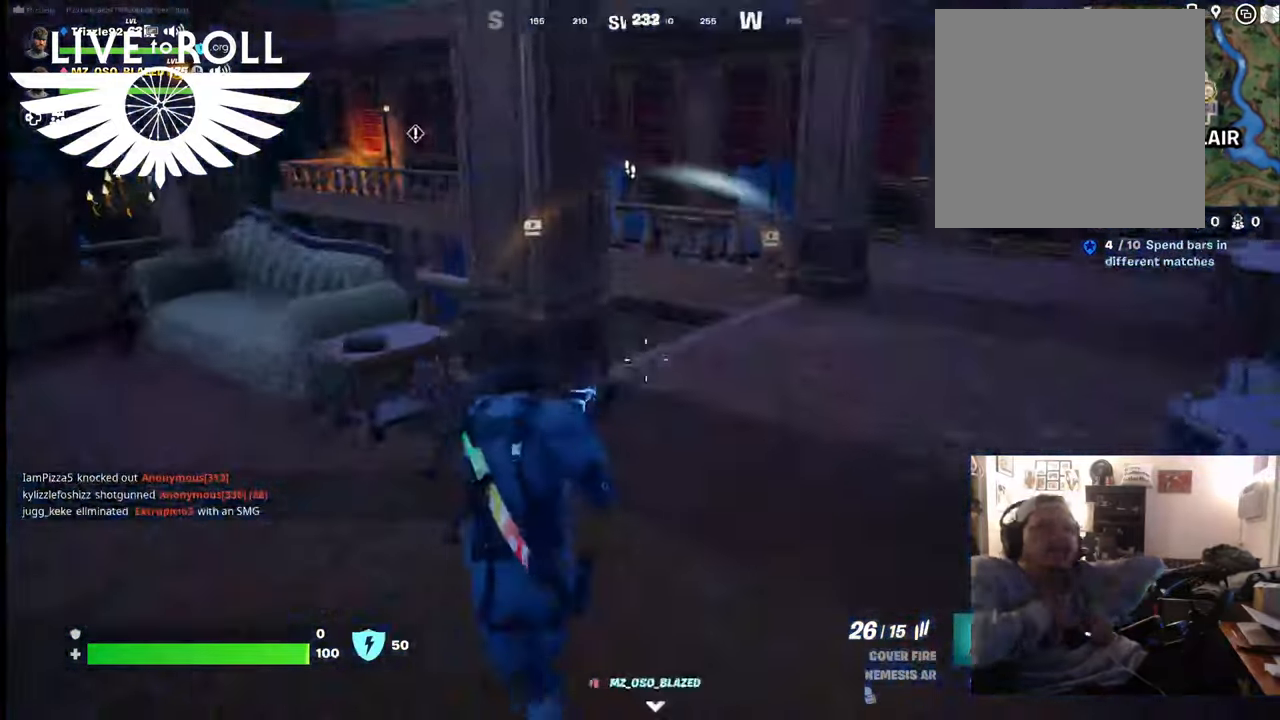
{"buttons": [], "left_stick": "up-right", "right_stick": "left", "events": [[300, "right_stick", "left"]]}
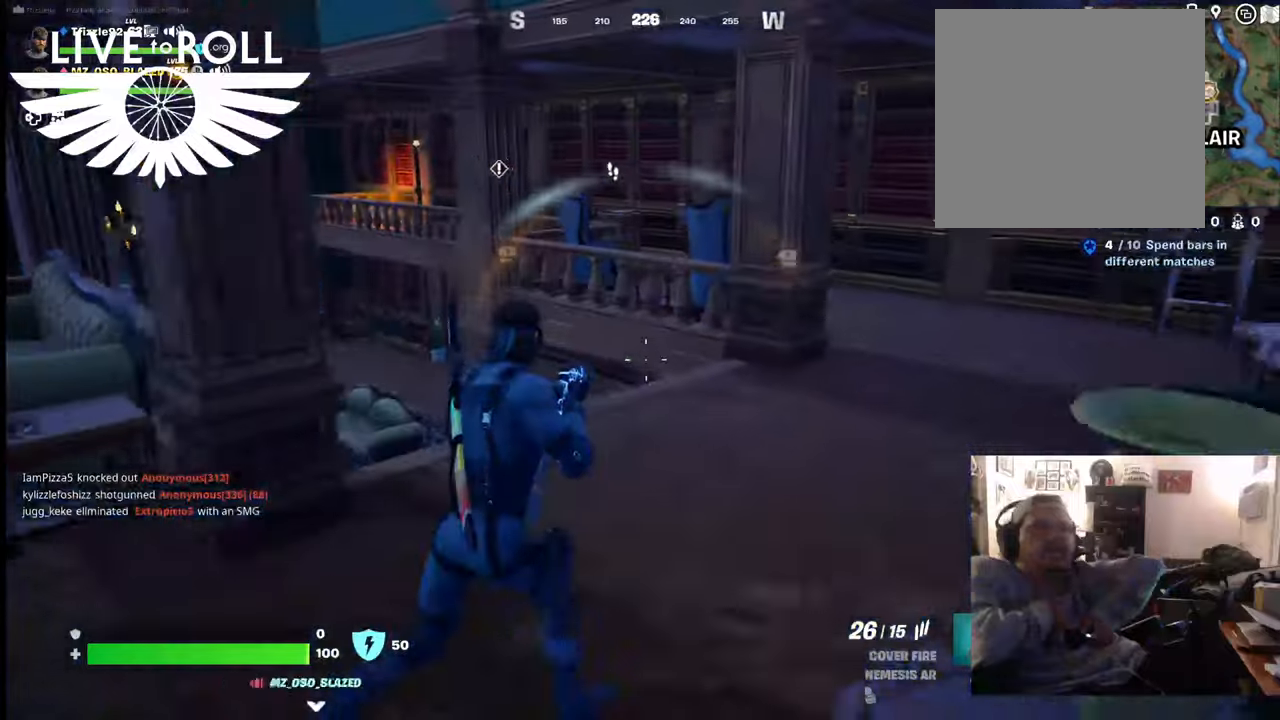
{"buttons": [], "left_stick": "up", "right_stick": "center", "events": [[167, "right_stick", "down-left"], [300, "left_stick", "up"], [400, "right_stick", "center"]]}
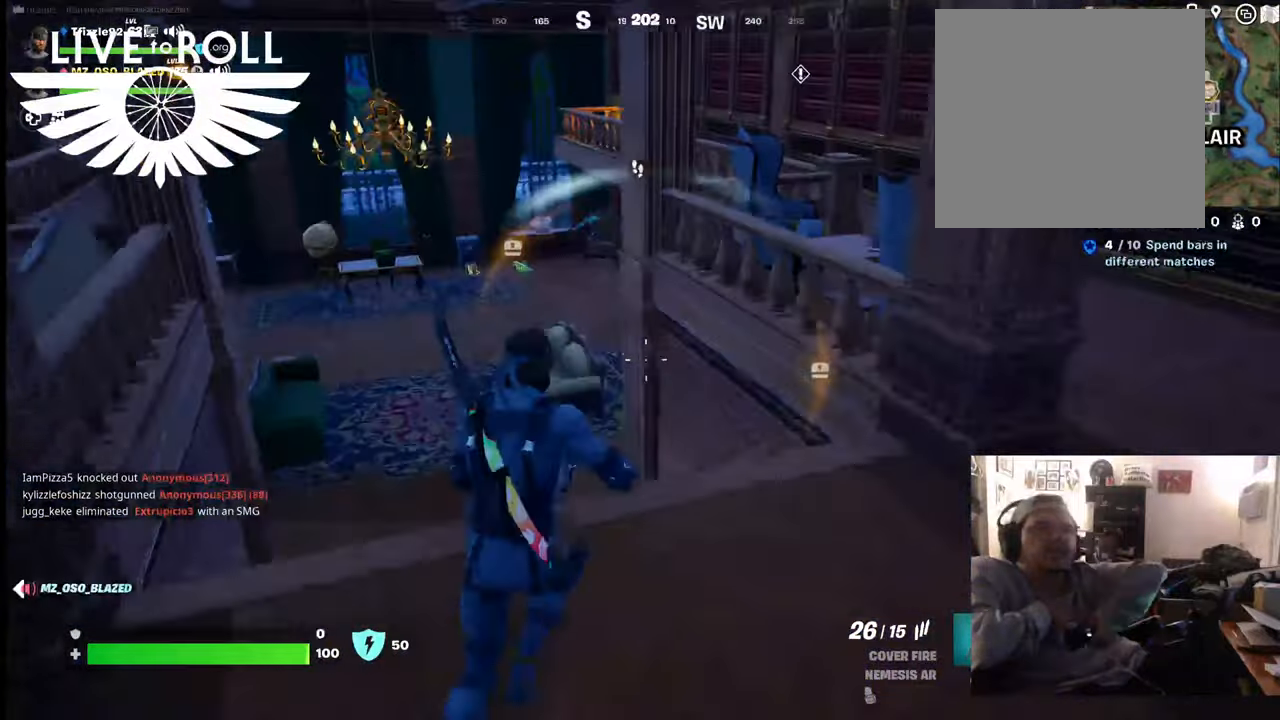
{"buttons": [], "left_stick": "up", "right_stick": "left", "events": [[334, "right_stick", "up-left"], [400, "right_stick", "left"]]}
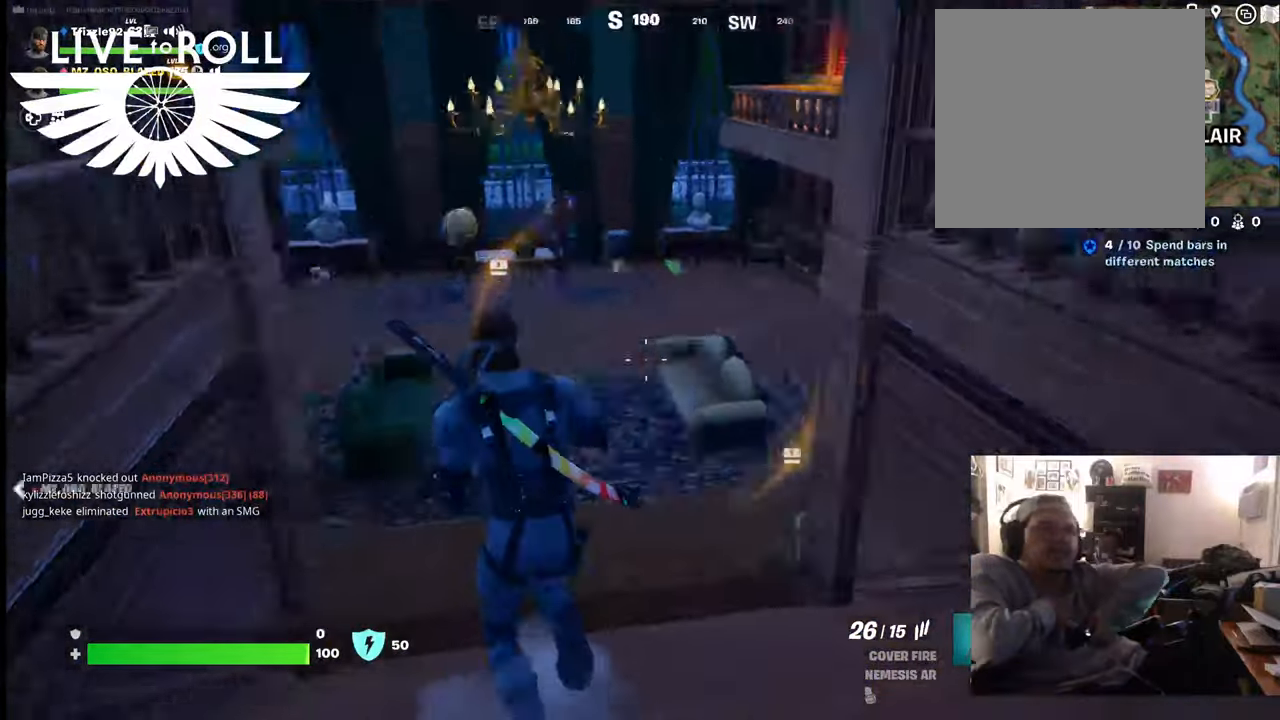
{"buttons": [], "left_stick": "up", "right_stick": "center", "events": [[267, "right_stick", "center"]]}
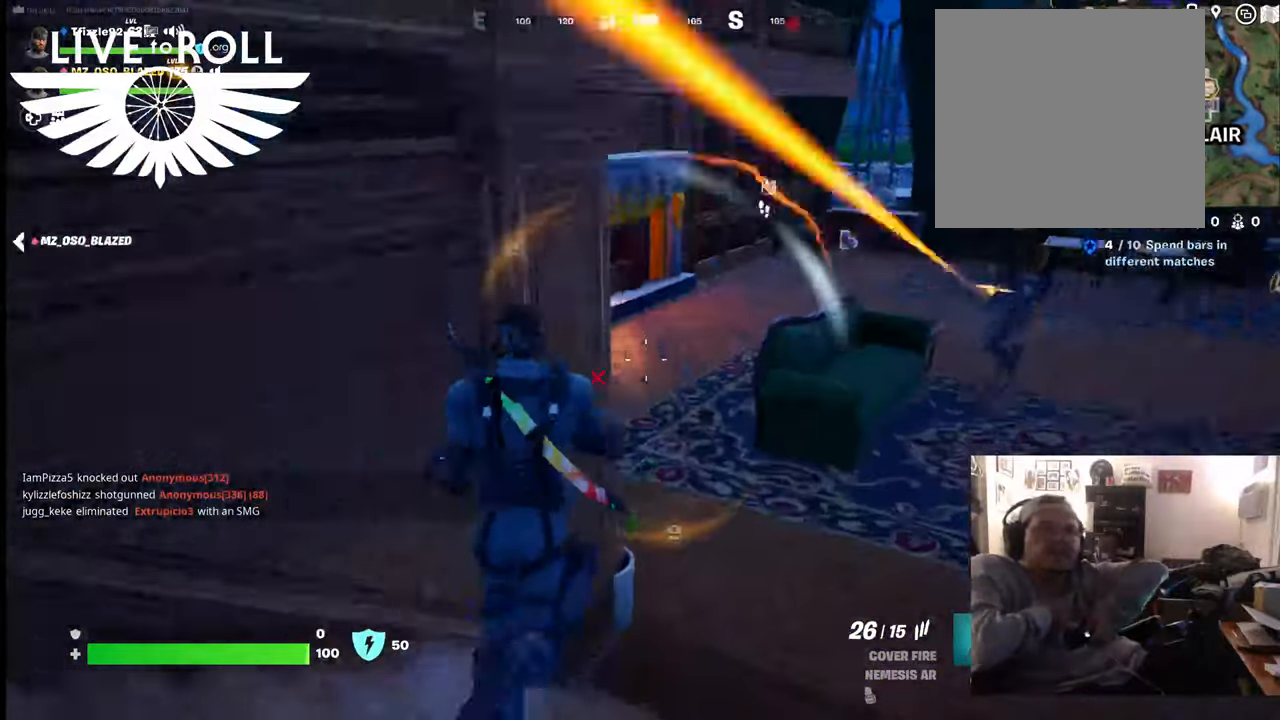
{"buttons": [], "left_stick": "up-right", "right_stick": "up-right", "events": [[34, "right_stick", "up-right"], [267, "left_stick", "up-right"]]}
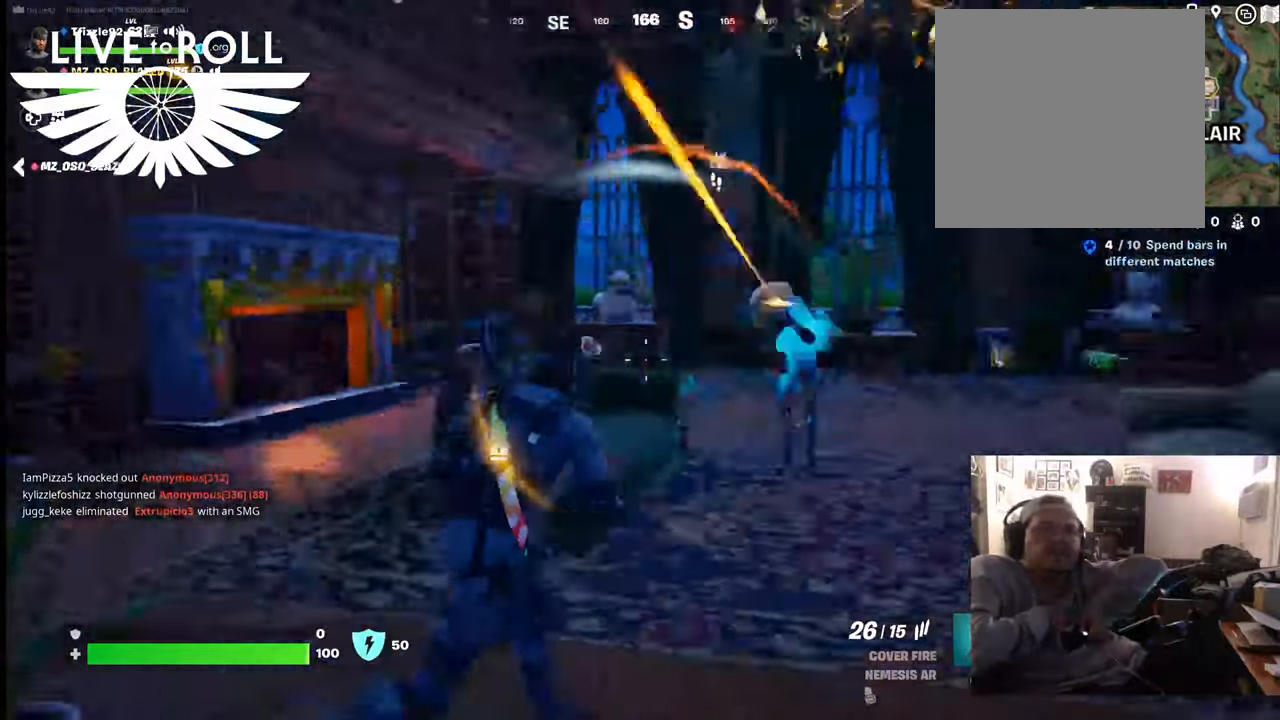
{"buttons": [], "left_stick": "center", "right_stick": "center", "events": [[134, "right_stick", "center"], [267, "left_stick", "center"], [367, "R2", "down"], [500, "R2", "up"]]}
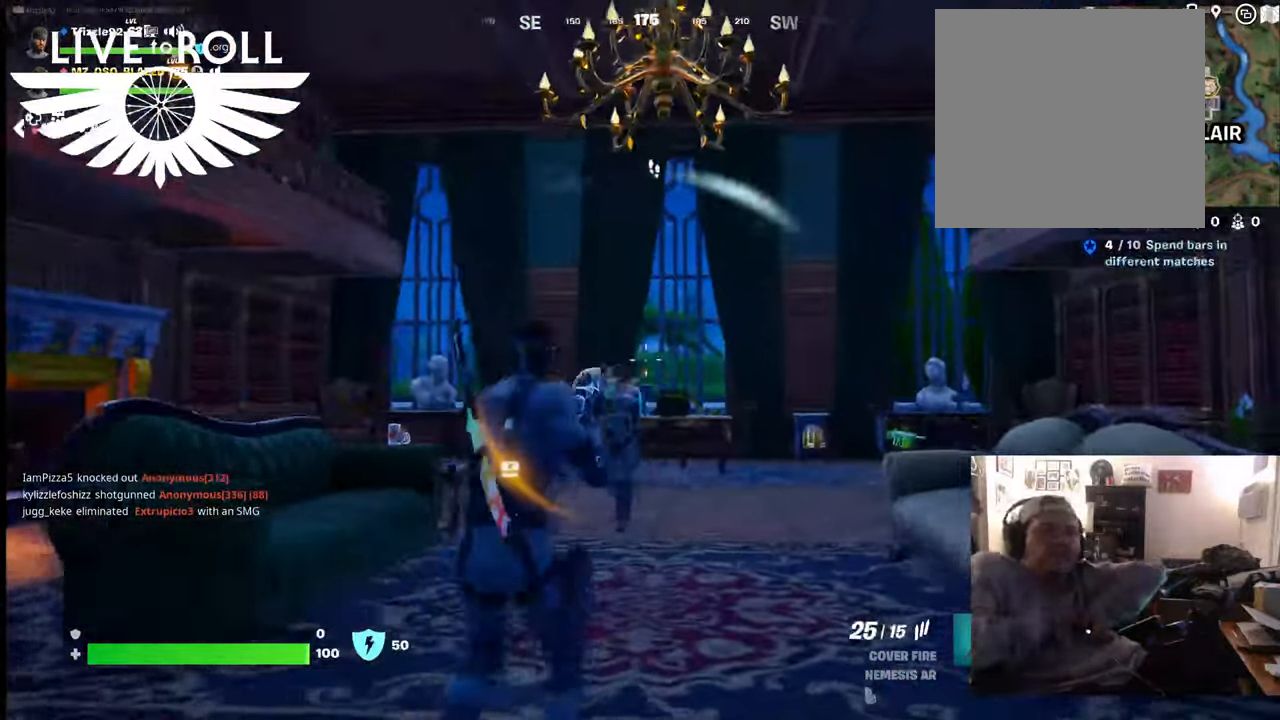
{"buttons": [], "left_stick": "up-right", "right_stick": "center", "events": [[200, "right_stick", "down-right"], [400, "right_stick", "center"], [467, "left_stick", "up-right"]]}
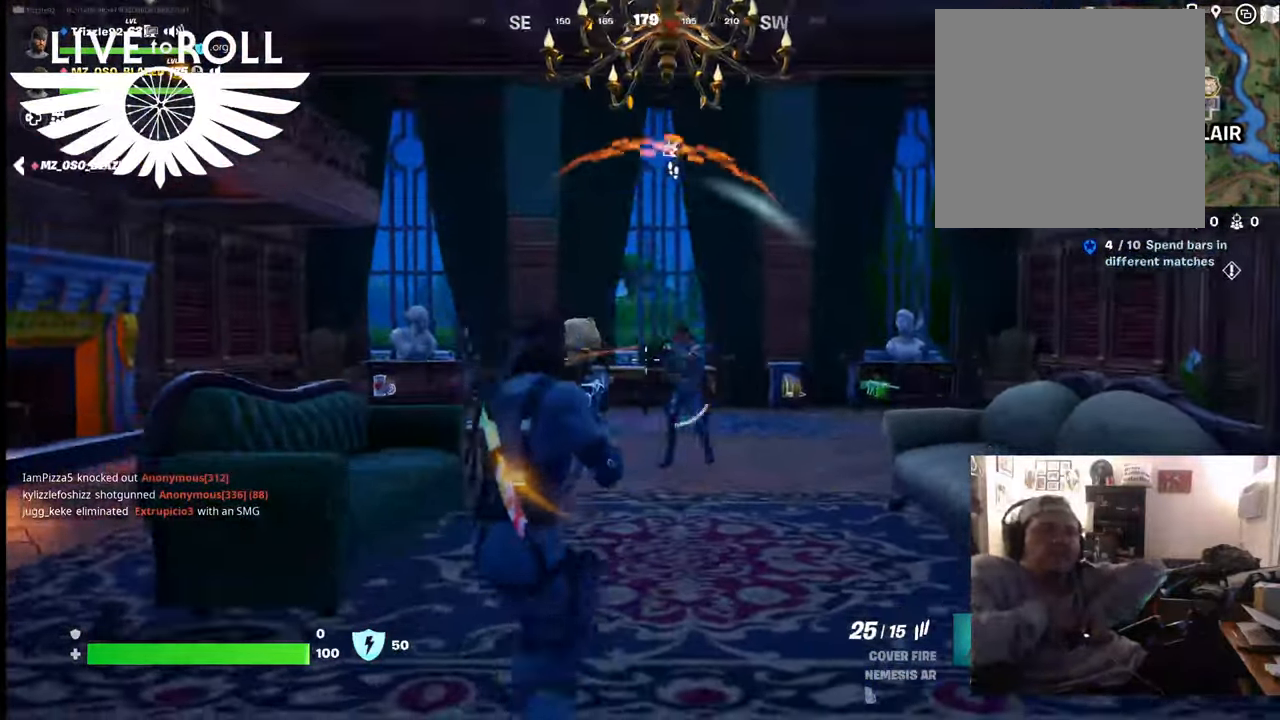
{"buttons": ["R2"], "left_stick": "up-right", "right_stick": "center", "events": [[234, "R2", "down"]]}